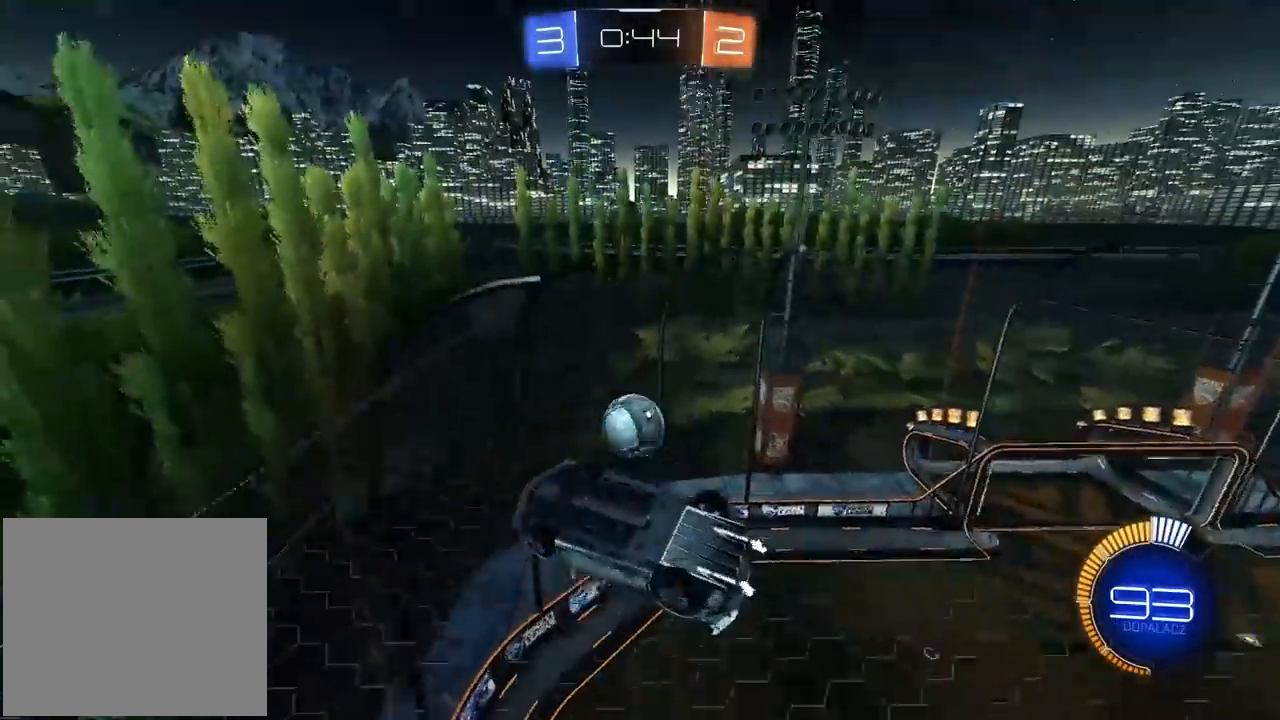
Gameplay with a controller (PlayStation layout); each line is a JSON object with the inputs held at the frame after it. "events" lists button and stick changes between this image and that frame as [ms after this image, input, new state], when the widget could be followed in between.
{"buttons": ["R1", "R2"], "left_stick": "down-right", "right_stick": "center", "events": [[33, "L2", "down"], [83, "R1", "down"], [117, "left_stick", "up"], [200, "R1", "up"], [350, "R1", "down"], [400, "left_stick", "right"], [450, "left_stick", "down-right"], [483, "L2", "up"]]}
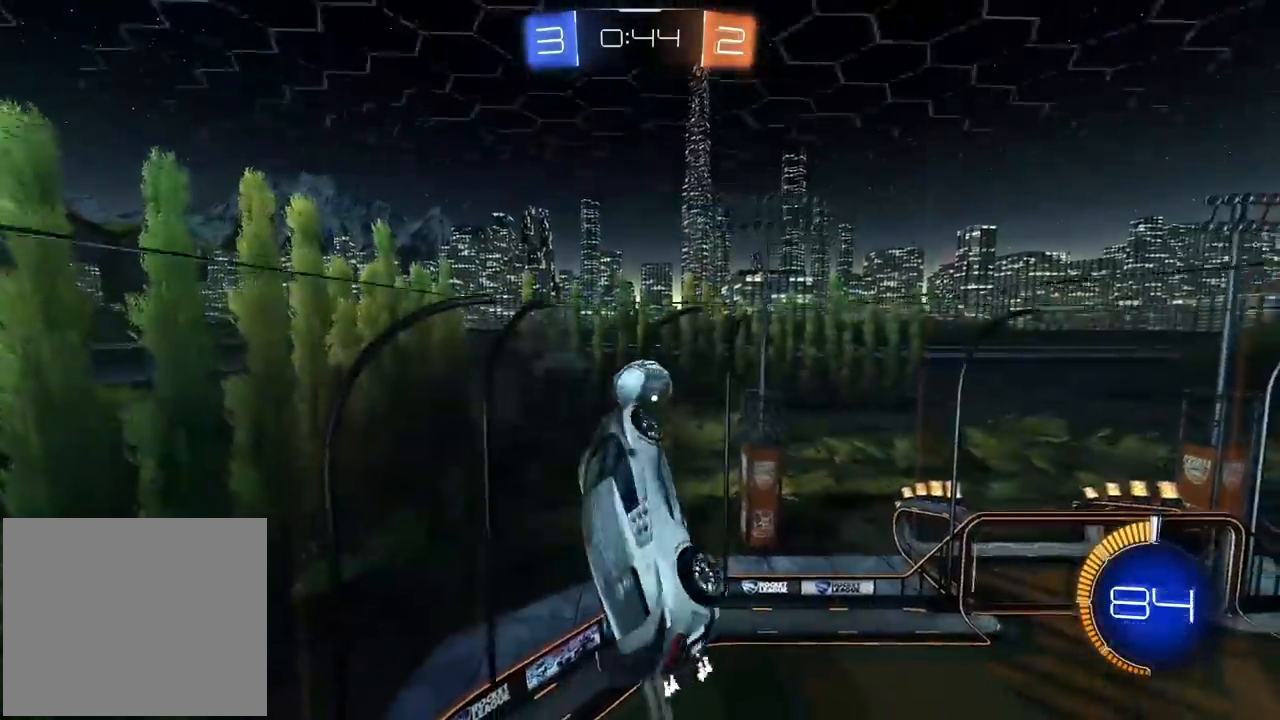
{"buttons": ["L2", "R1", "R2"], "left_stick": "down", "right_stick": "center", "events": [[50, "left_stick", "down"], [67, "L2", "down"], [200, "left_stick", "up"], [267, "left_stick", "center"], [333, "left_stick", "down"], [433, "R1", "up"], [483, "R1", "down"]]}
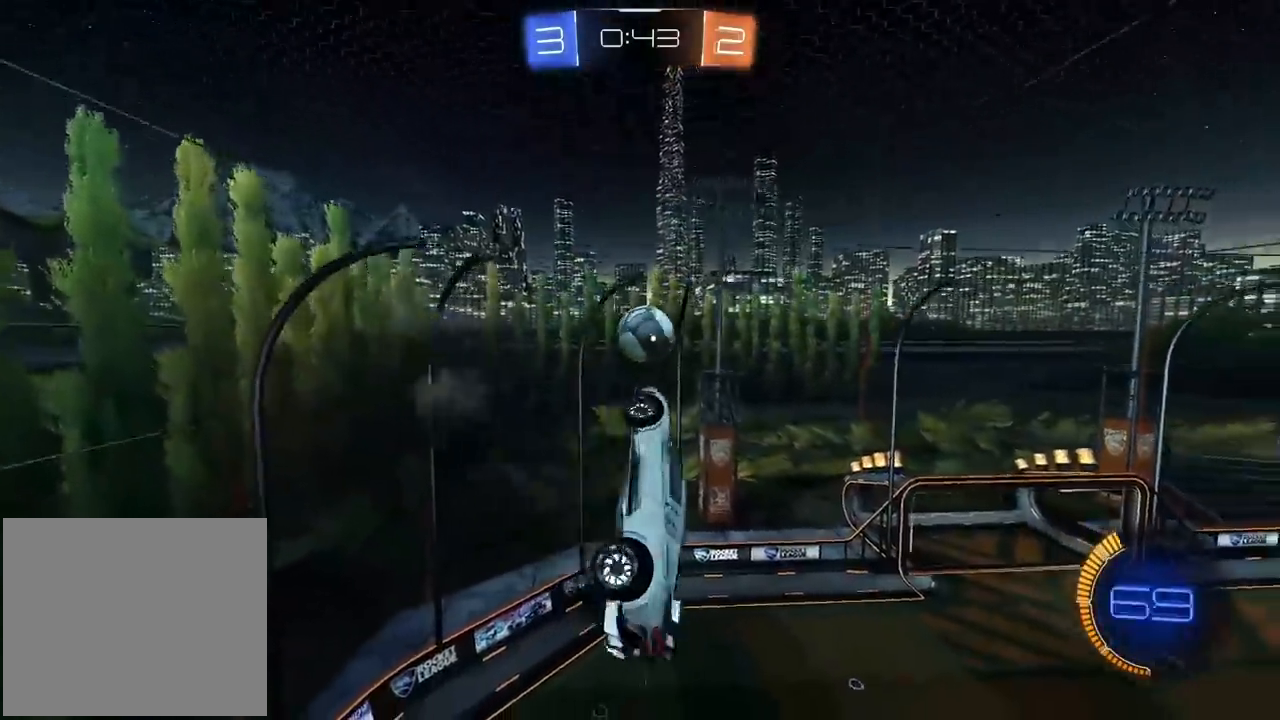
{"buttons": ["R2"], "left_stick": "center", "right_stick": "center", "events": [[67, "left_stick", "up"], [300, "left_stick", "down-right"], [350, "R1", "up"], [417, "L2", "up"], [483, "left_stick", "center"]]}
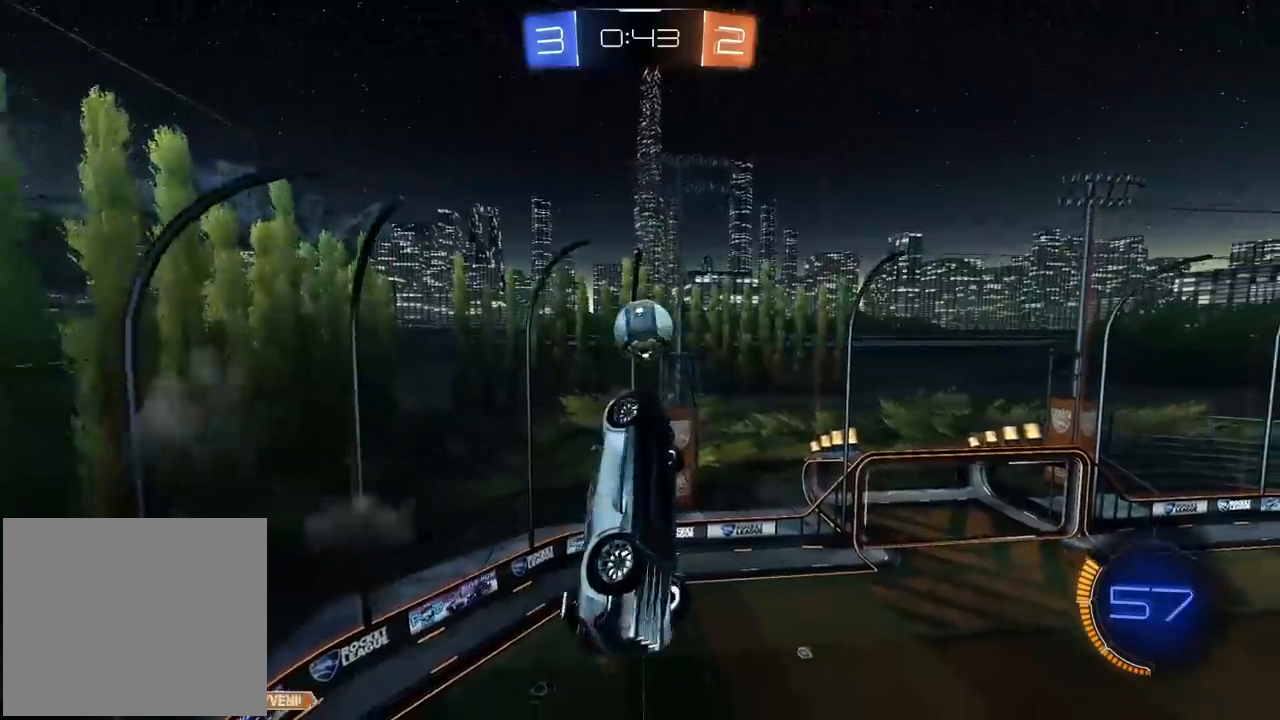
{"buttons": ["R2"], "left_stick": "center", "right_stick": "center", "events": [[17, "R1", "down"], [117, "left_stick", "down-left"], [233, "R1", "up"], [233, "left_stick", "up"], [350, "R2", "up"], [417, "R2", "down"], [467, "left_stick", "center"]]}
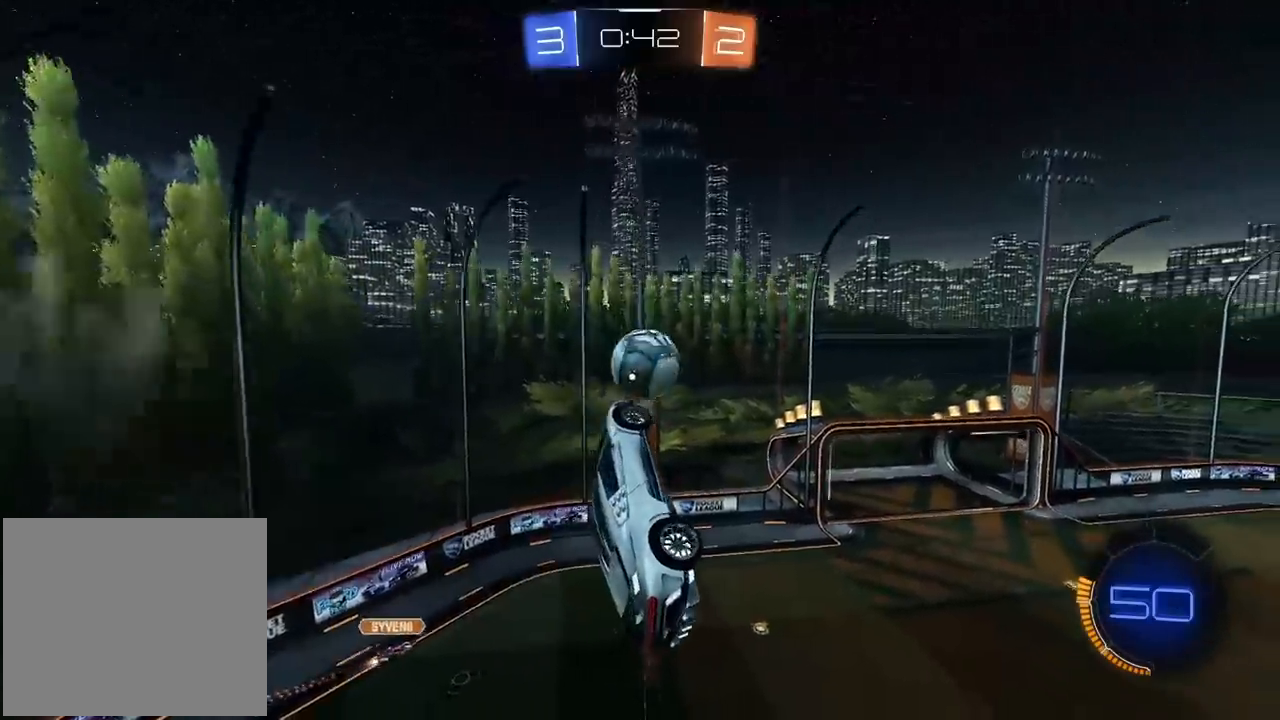
{"buttons": [], "left_stick": "left", "right_stick": "center", "events": [[33, "left_stick", "up"], [100, "R2", "up"], [150, "left_stick", "center"], [200, "R2", "down"], [283, "R1", "down"], [367, "left_stick", "down"], [467, "R1", "up"], [467, "left_stick", "left"], [500, "R2", "up"]]}
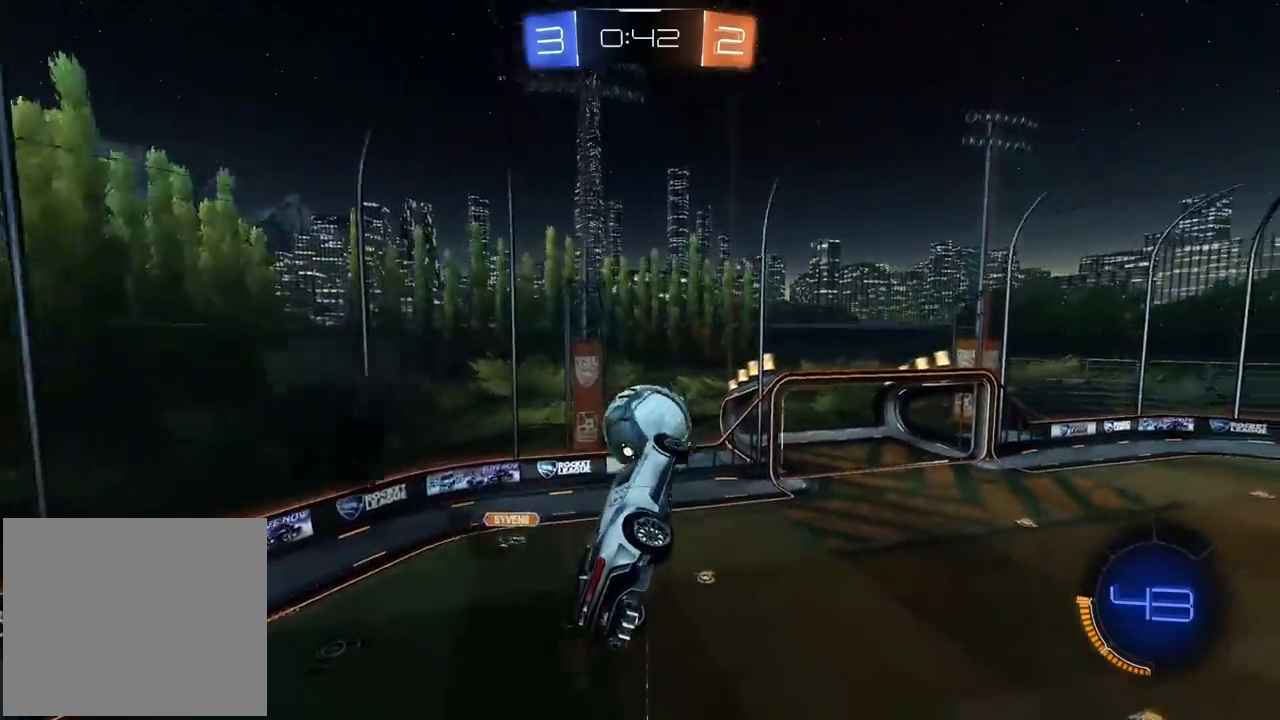
{"buttons": ["R1", "R2"], "left_stick": "center", "right_stick": "center", "events": [[50, "left_stick", "up-left"], [133, "R1", "down"], [217, "left_stick", "center"], [500, "R2", "down"]]}
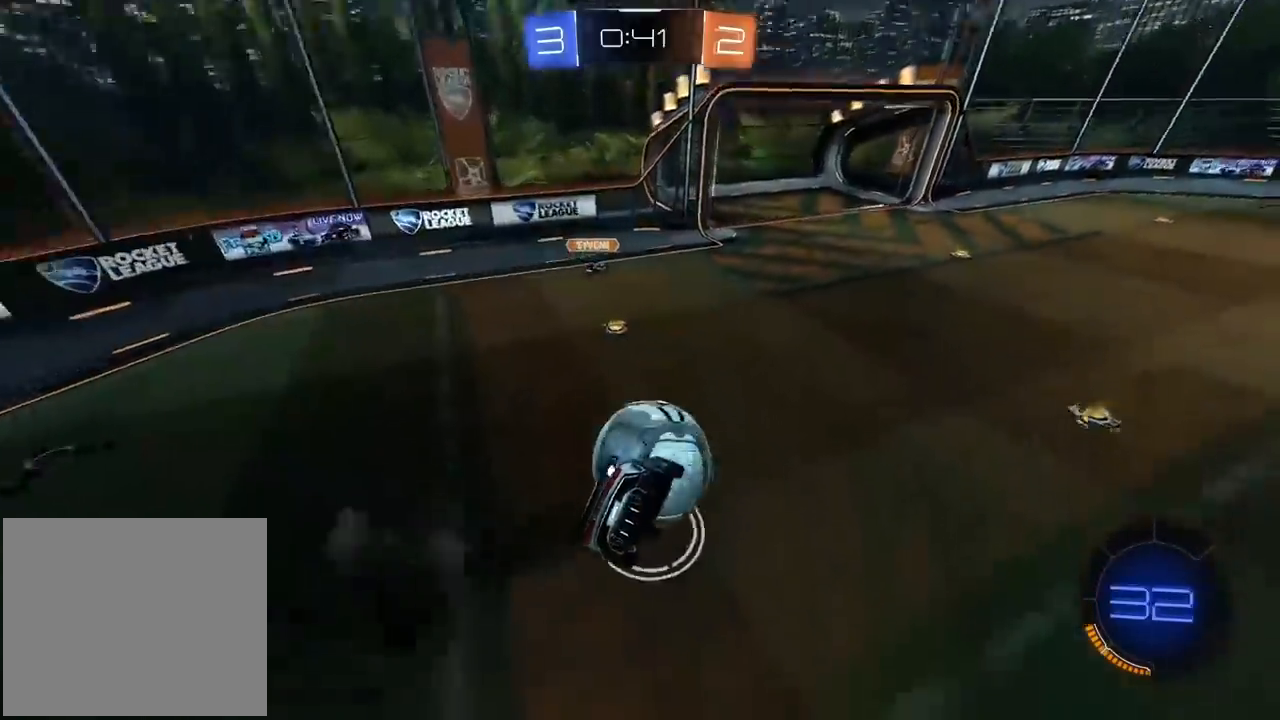
{"buttons": ["R2"], "left_stick": "down", "right_stick": "center", "events": [[17, "left_stick", "up"], [50, "CROSS", "down"], [67, "L3", "down"], [133, "left_stick", "down"], [367, "CROSS", "up"], [400, "R1", "up"], [500, "L3", "up"]]}
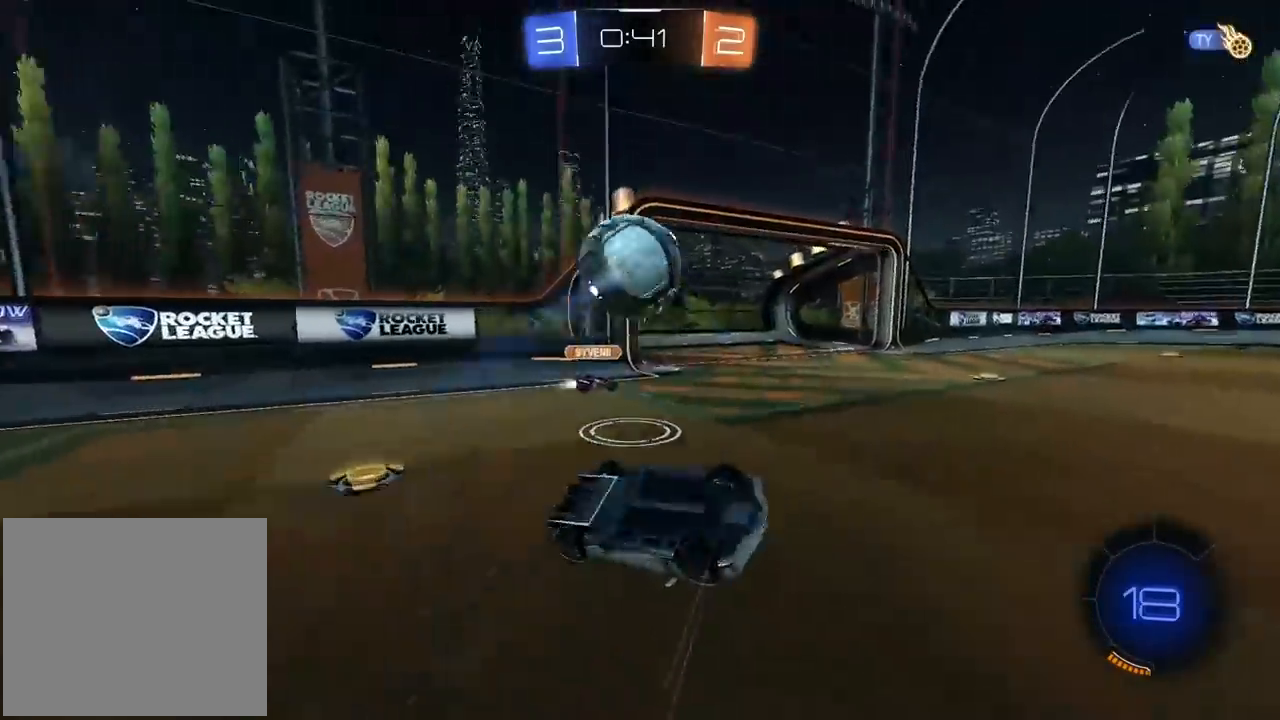
{"buttons": ["R2"], "left_stick": "center", "right_stick": "center", "events": [[317, "left_stick", "center"]]}
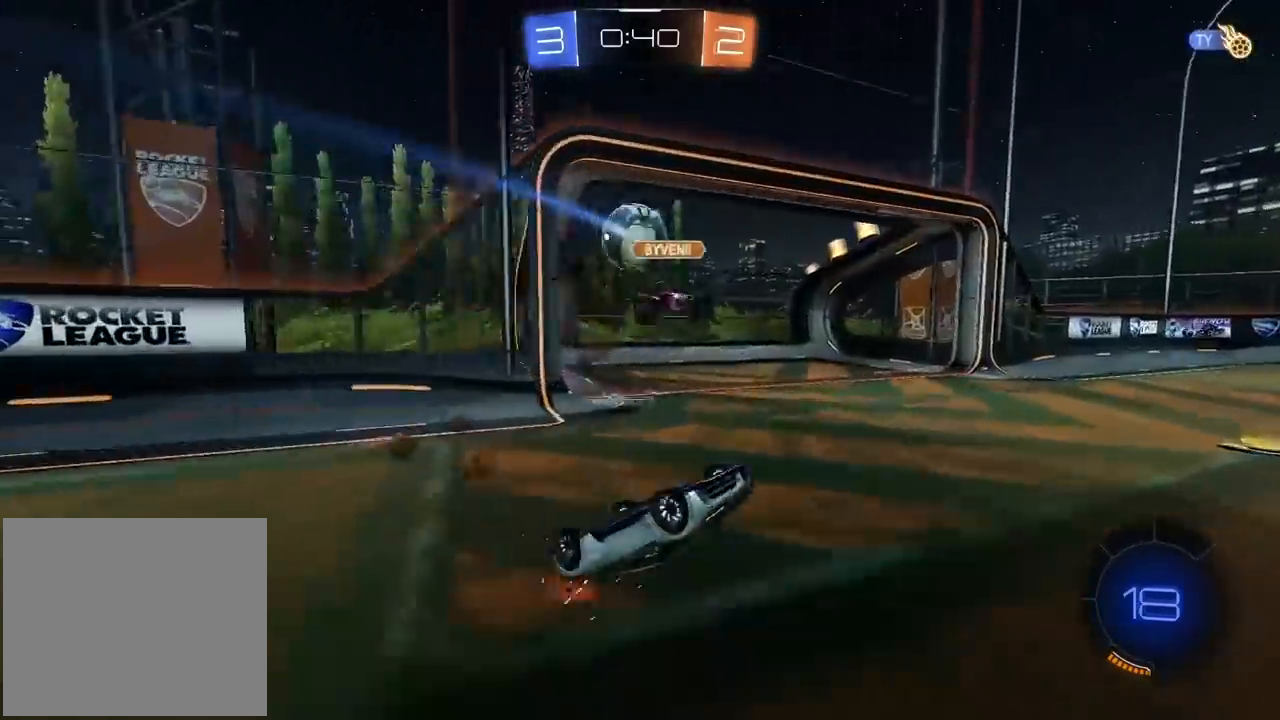
{"buttons": ["TRIANGLE"], "left_stick": "center", "right_stick": "center", "events": [[133, "R2", "up"], [417, "TRIANGLE", "down"]]}
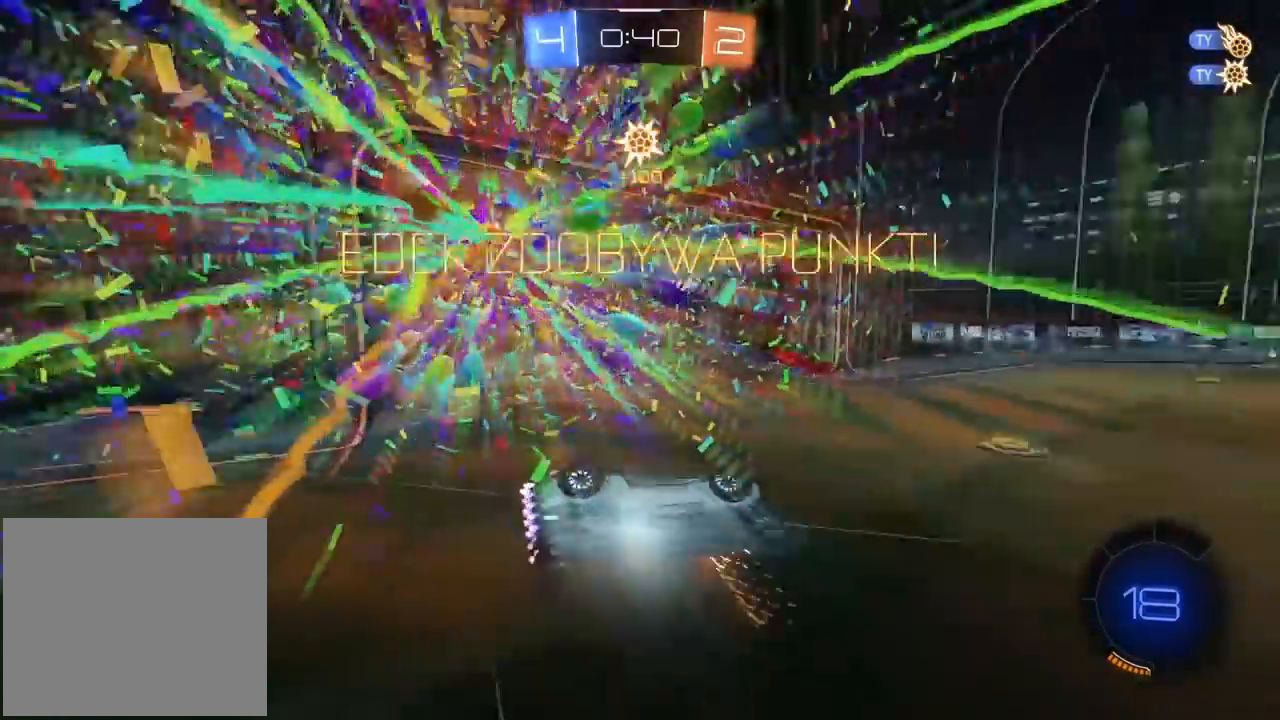
{"buttons": [], "left_stick": "down-right", "right_stick": "center", "events": [[67, "TRIANGLE", "up"], [267, "left_stick", "right"], [417, "left_stick", "down-right"]]}
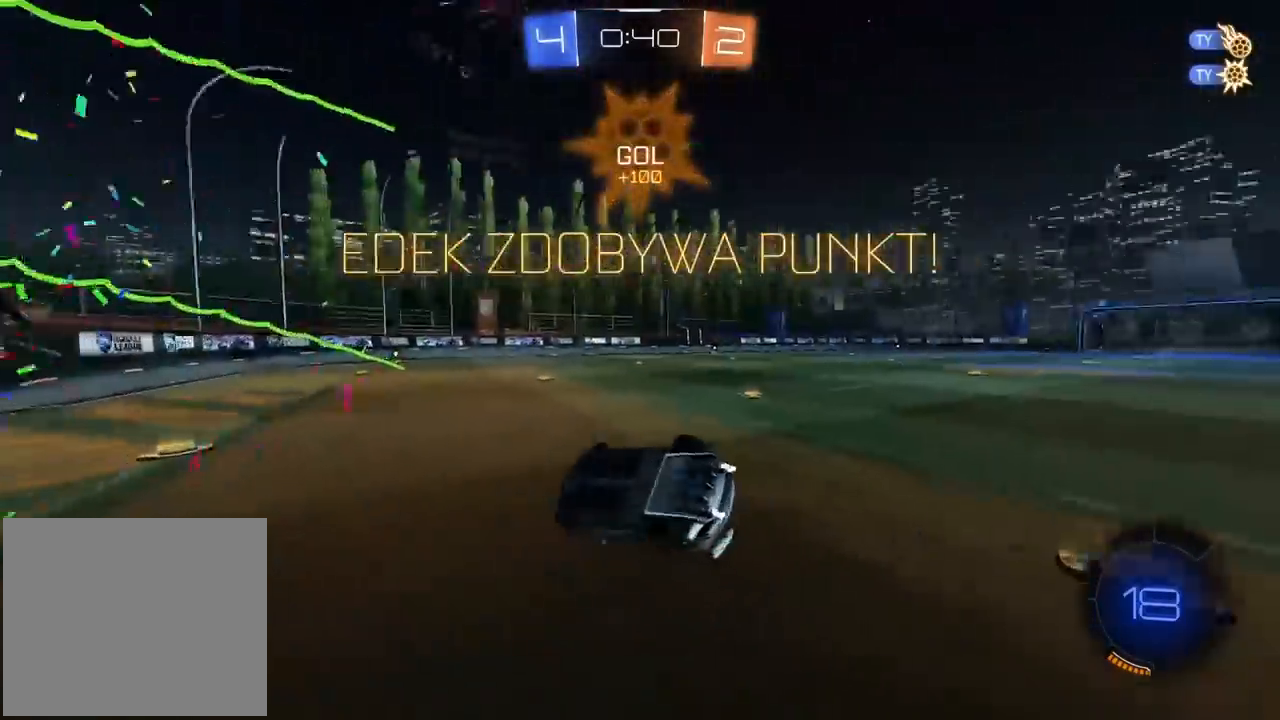
{"buttons": [], "left_stick": "down", "right_stick": "center", "events": [[67, "left_stick", "down"]]}
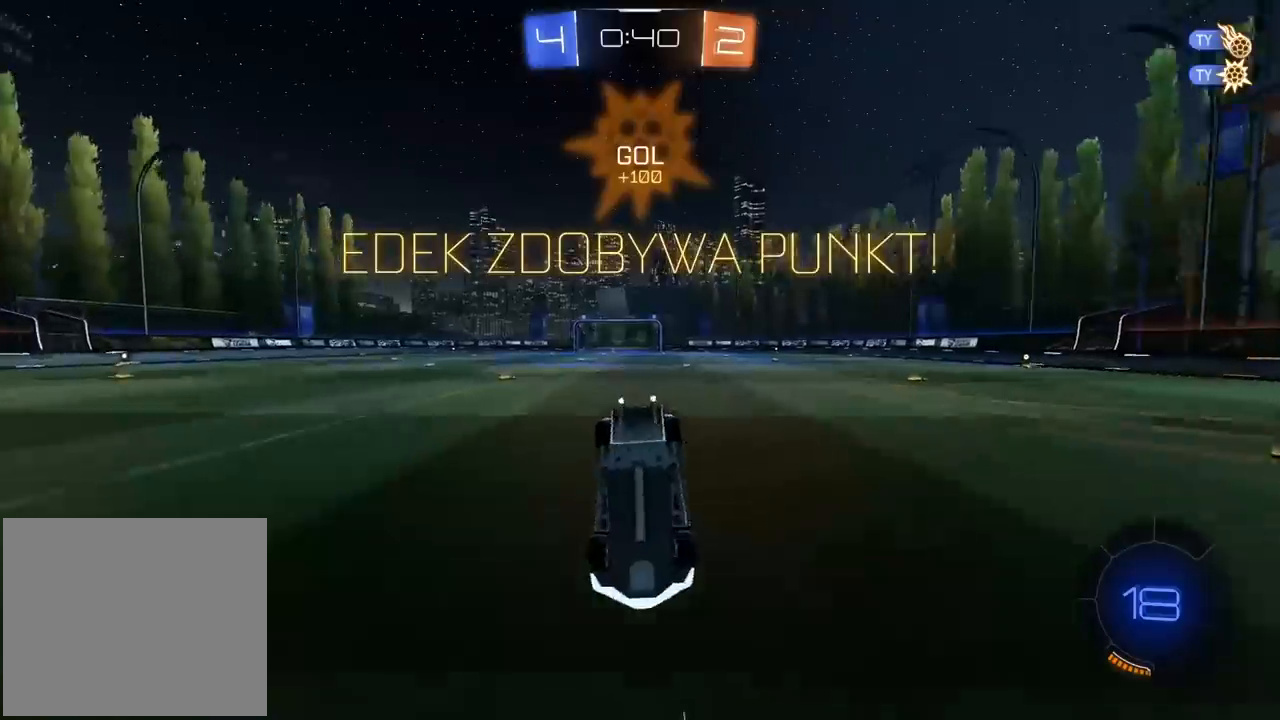
{"buttons": [], "left_stick": "up-right", "right_stick": "center", "events": [[233, "left_stick", "center"], [433, "left_stick", "up-right"]]}
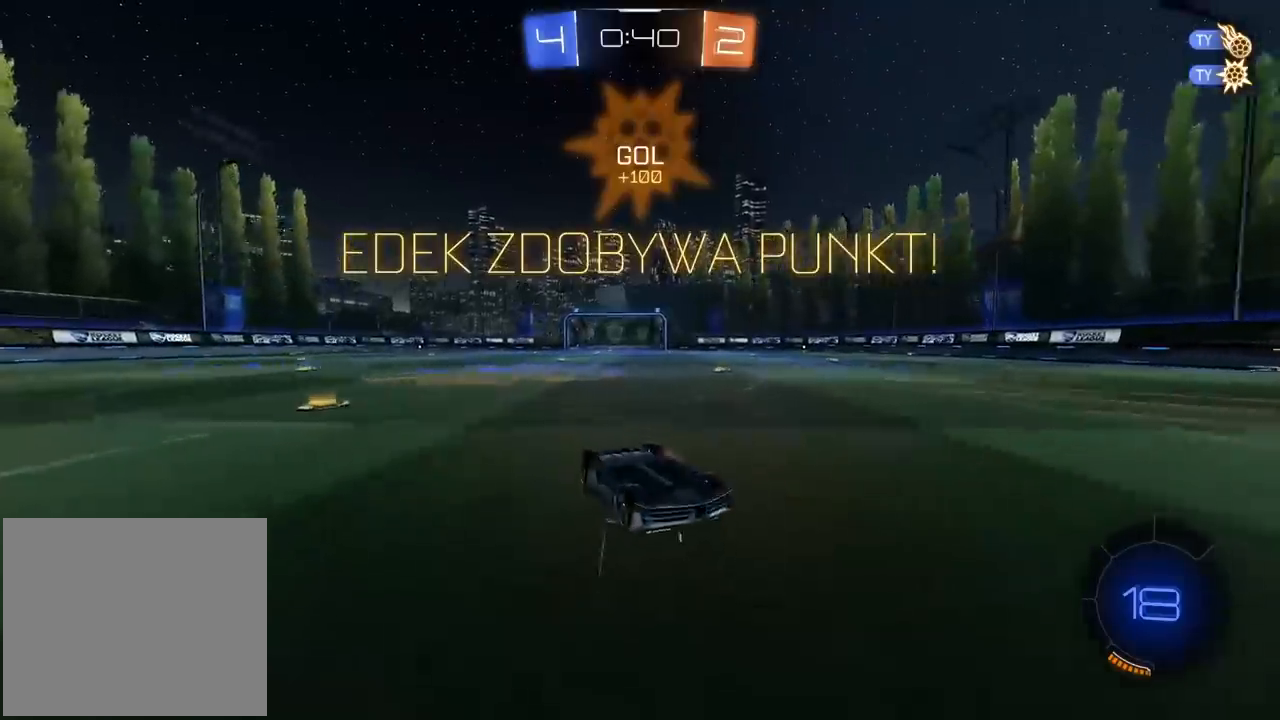
{"buttons": [], "left_stick": "center", "right_stick": "center", "events": [[450, "left_stick", "center"]]}
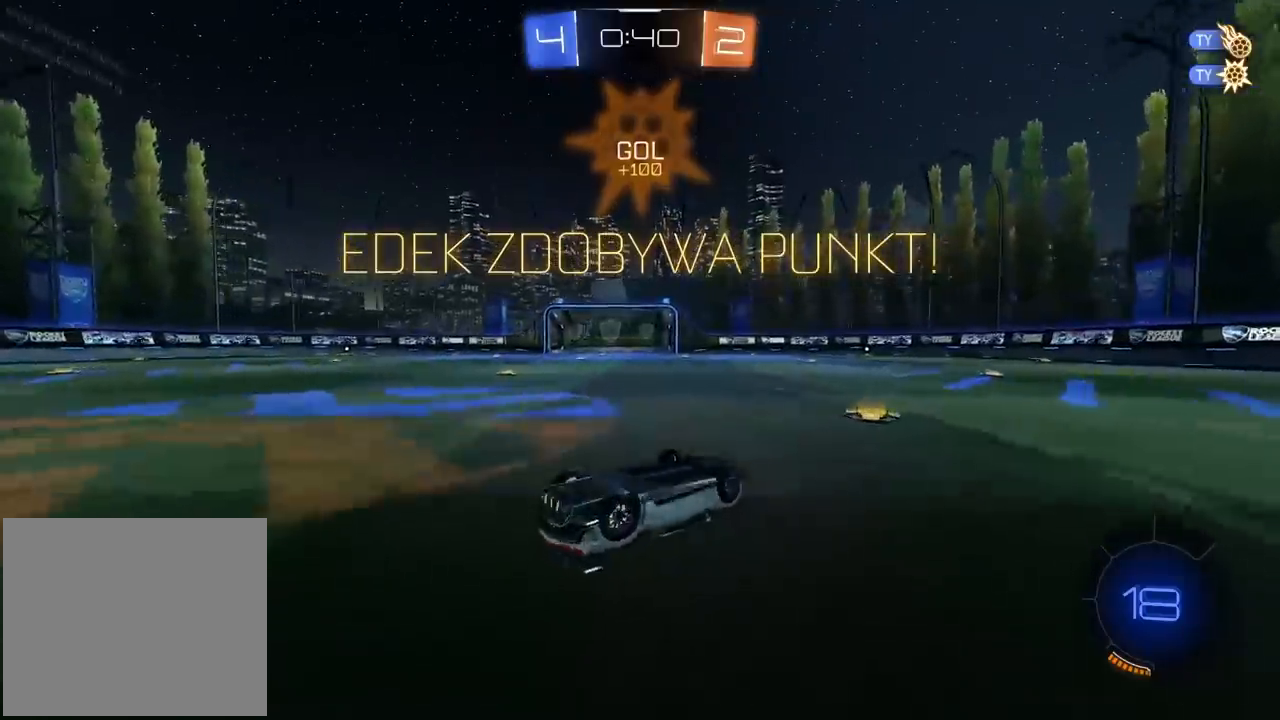
{"buttons": ["CROSS"], "left_stick": "center", "right_stick": "center", "events": [[217, "CROSS", "down"], [350, "CROSS", "up"], [450, "CROSS", "down"]]}
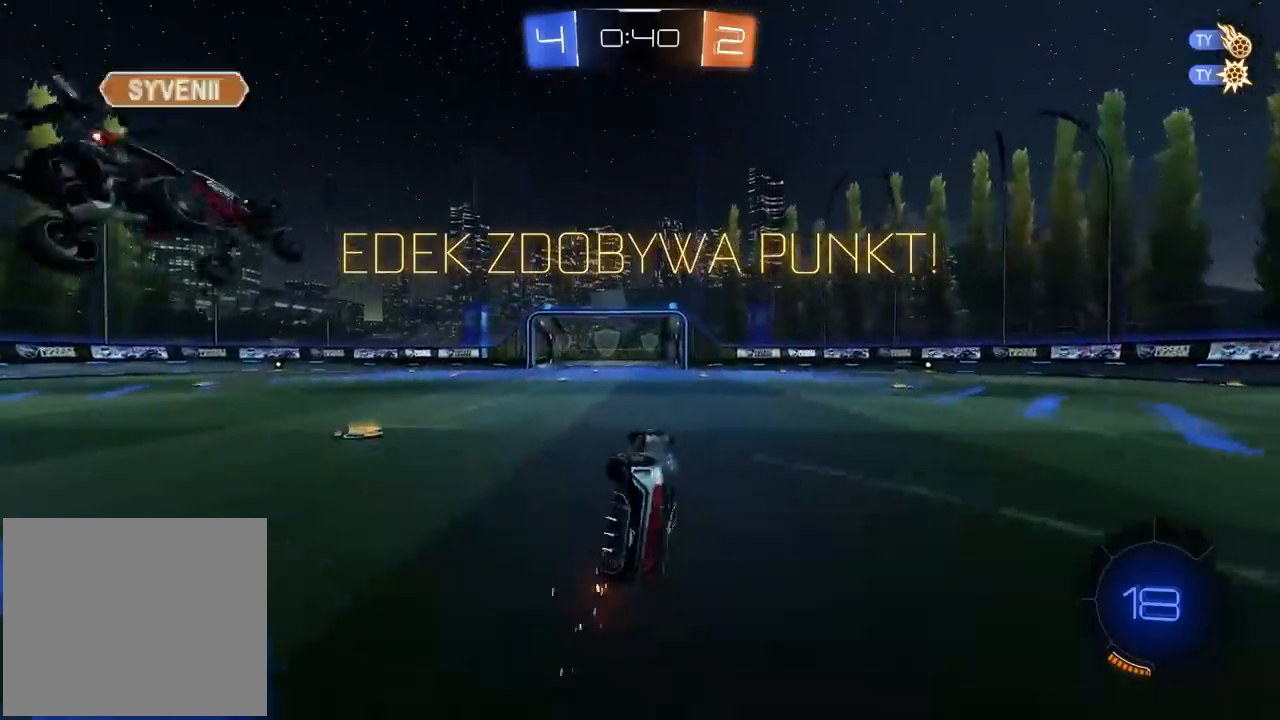
{"buttons": [], "left_stick": "center", "right_stick": "center", "events": [[83, "CROSS", "up"], [167, "CROSS", "down"], [267, "CROSS", "up"], [383, "CROSS", "down"], [483, "CROSS", "up"]]}
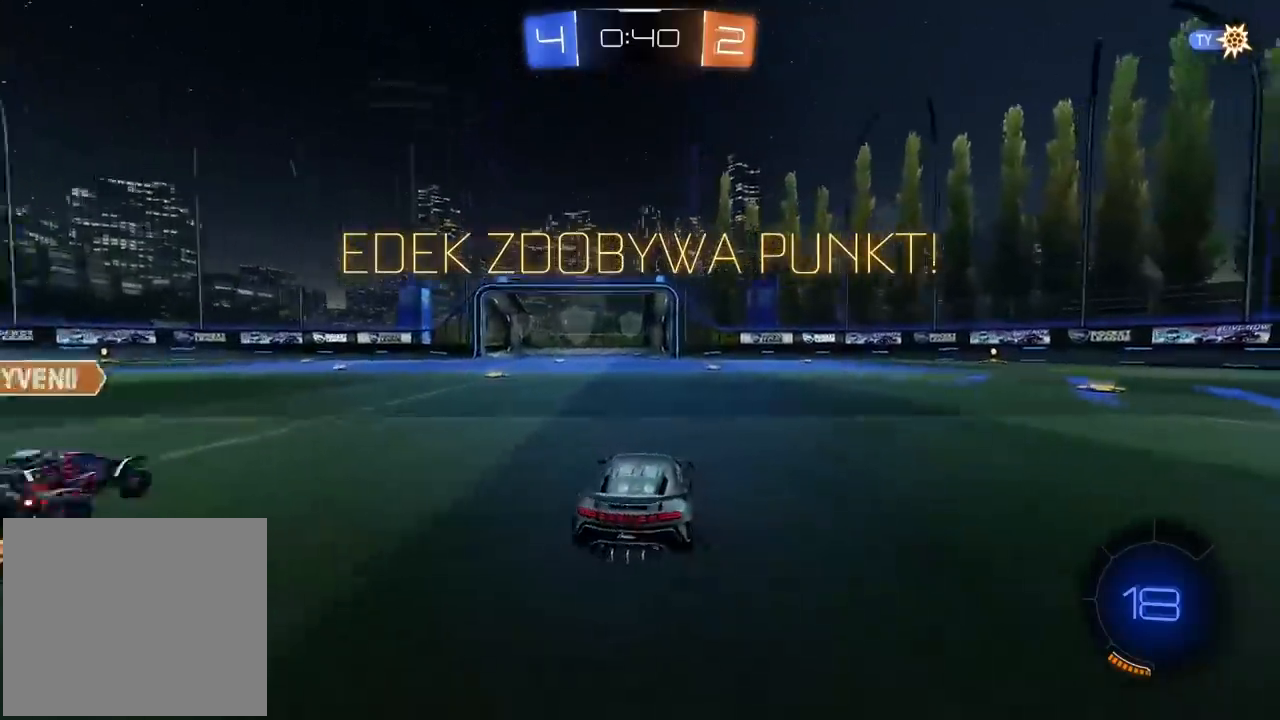
{"buttons": [], "left_stick": "center", "right_stick": "center", "events": [[67, "CROSS", "down"], [150, "CROSS", "up"], [250, "CROSS", "down"], [333, "CROSS", "up"]]}
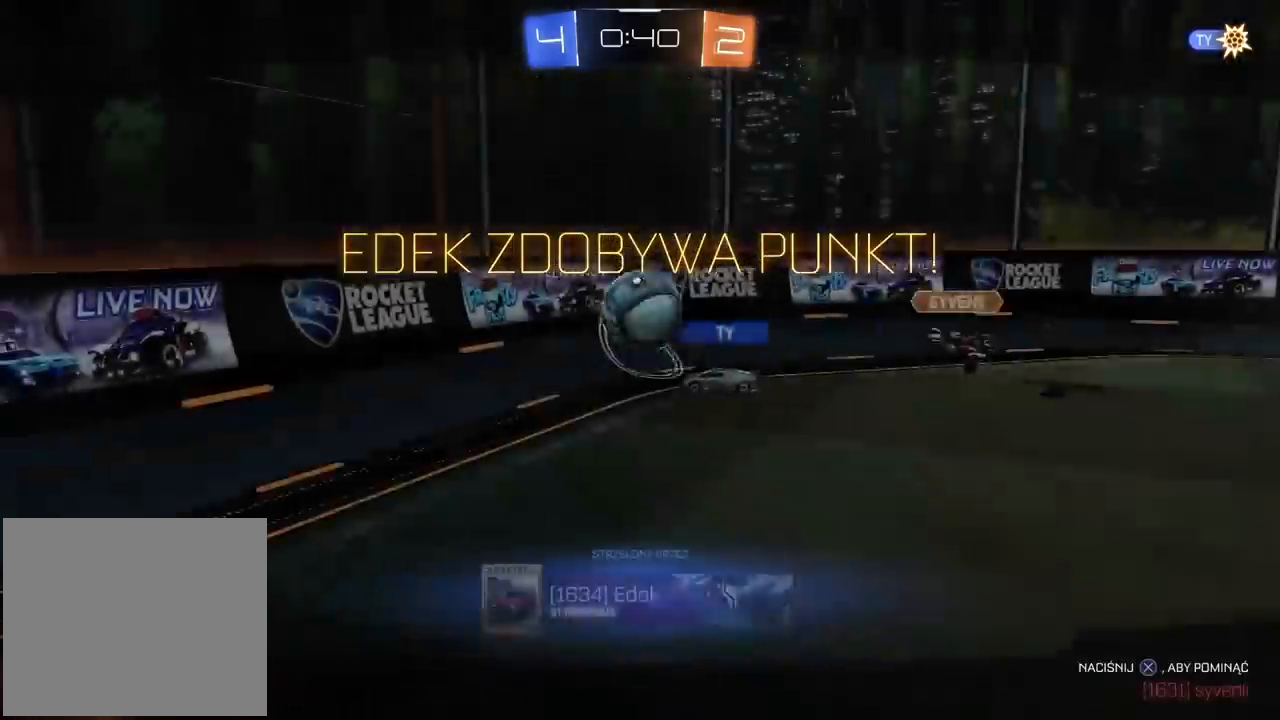
{"buttons": ["R1", "R2"], "left_stick": "left", "right_stick": "center", "events": [[317, "R2", "down"], [317, "left_stick", "right"], [383, "left_stick", "center"], [483, "left_stick", "left"], [500, "R1", "down"]]}
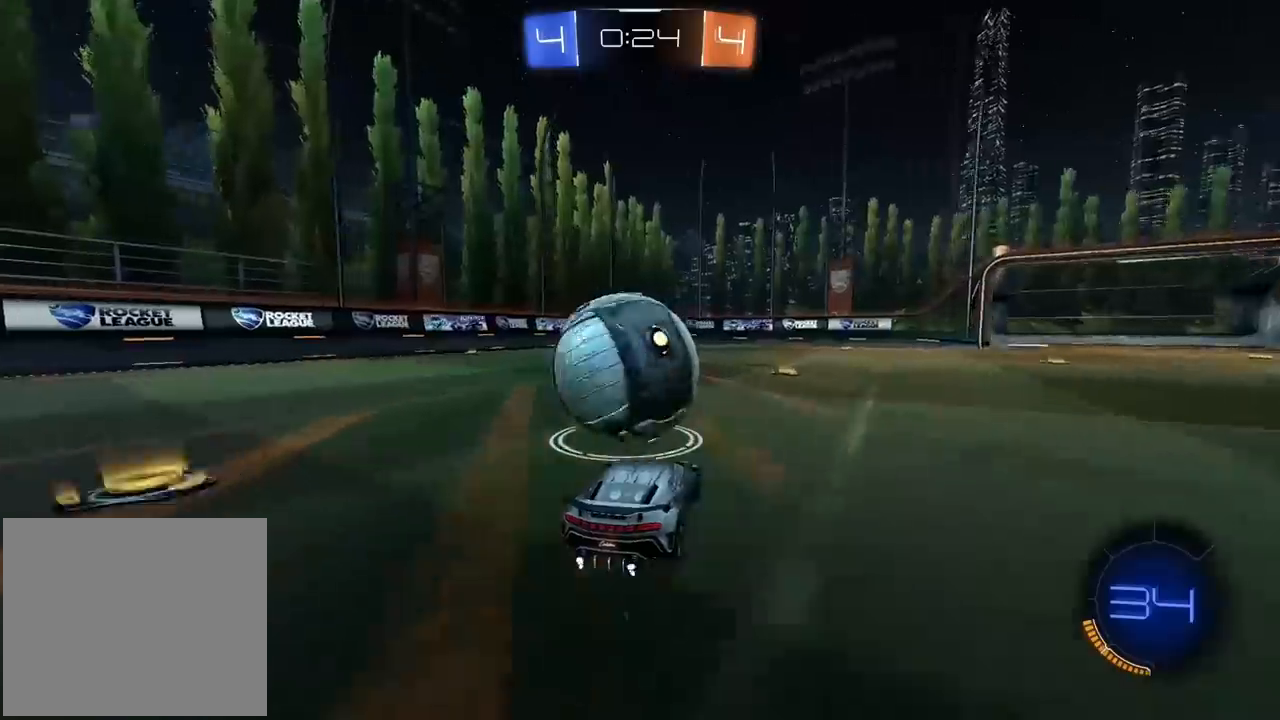
{"buttons": ["R2"], "left_stick": "center", "right_stick": "center", "events": [[100, "left_stick", "center"], [150, "R1", "up"], [183, "R2", "up"], [200, "L2", "down"], [317, "R2", "down"], [350, "L2", "up"]]}
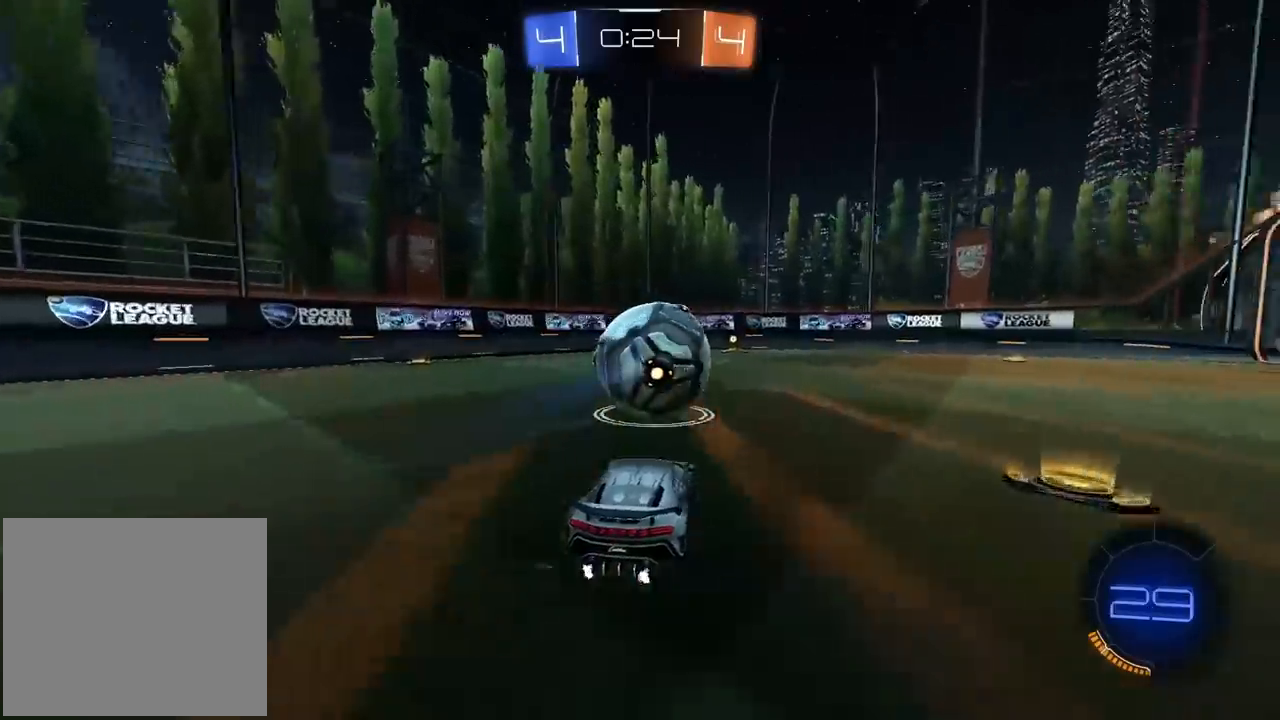
{"buttons": ["CROSS", "R1", "R2"], "left_stick": "down-right", "right_stick": "center", "events": [[317, "CROSS", "down"], [350, "R1", "down"], [350, "left_stick", "down-right"]]}
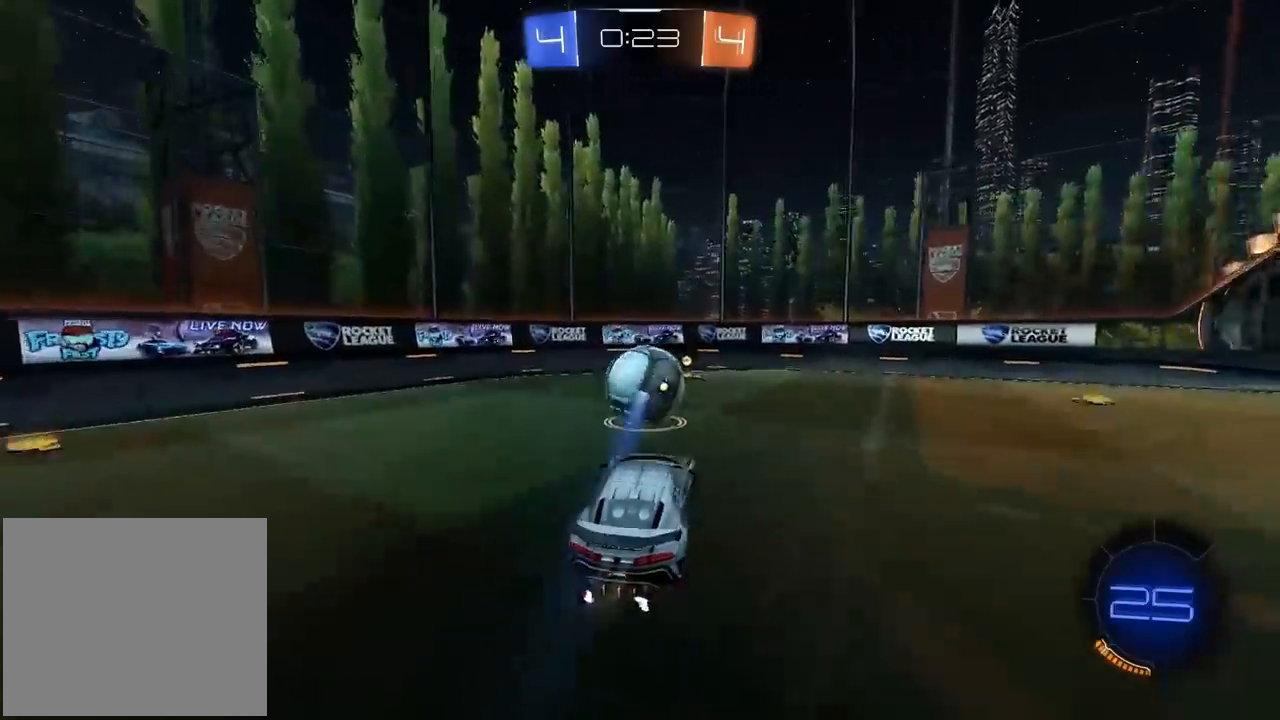
{"buttons": ["L1", "R1", "L3"], "left_stick": "left", "right_stick": "center", "events": [[17, "left_stick", "down-left"], [150, "left_stick", "center"], [267, "left_stick", "up-right"], [367, "R1", "up"], [367, "left_stick", "left"], [383, "CROSS", "up"], [400, "R2", "up"], [417, "L1", "down"], [450, "L3", "down"], [467, "R1", "down"]]}
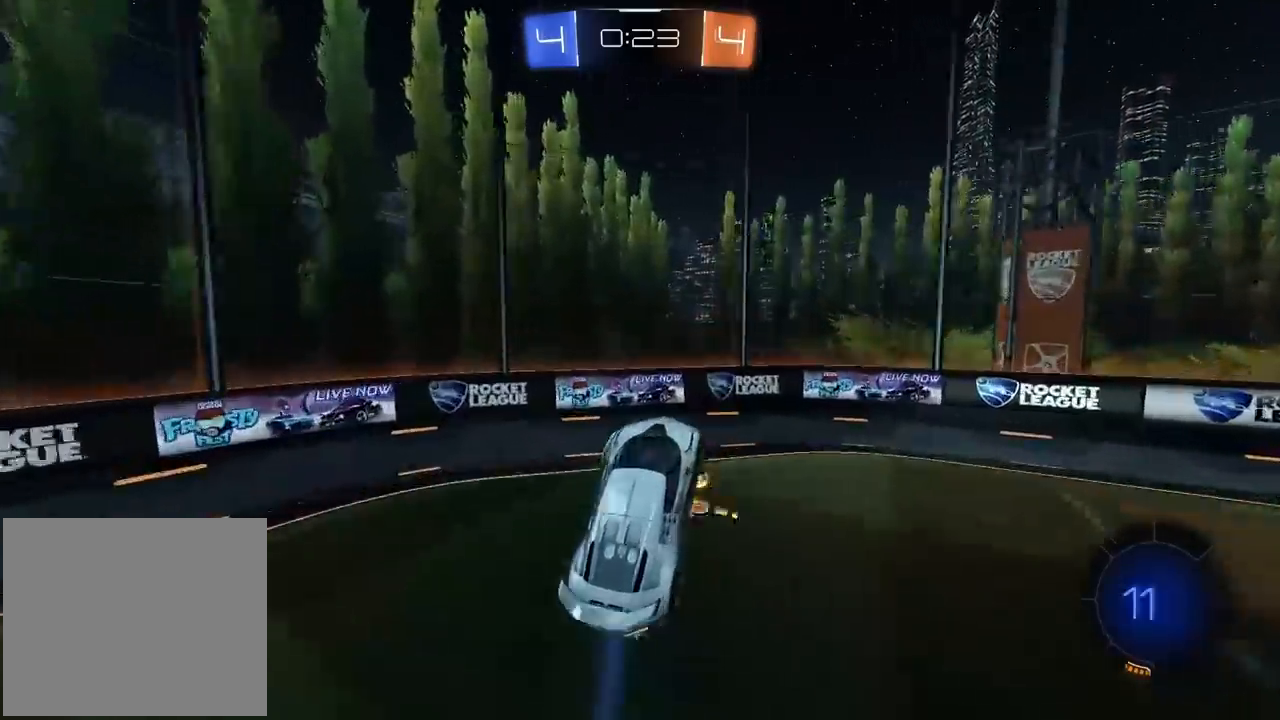
{"buttons": ["CROSS", "R1", "L3"], "left_stick": "up", "right_stick": "center", "events": [[17, "L3", "up"], [67, "R1", "up"], [100, "L1", "up"], [200, "R1", "down"], [433, "left_stick", "up"], [450, "CROSS", "down"], [483, "L3", "down"]]}
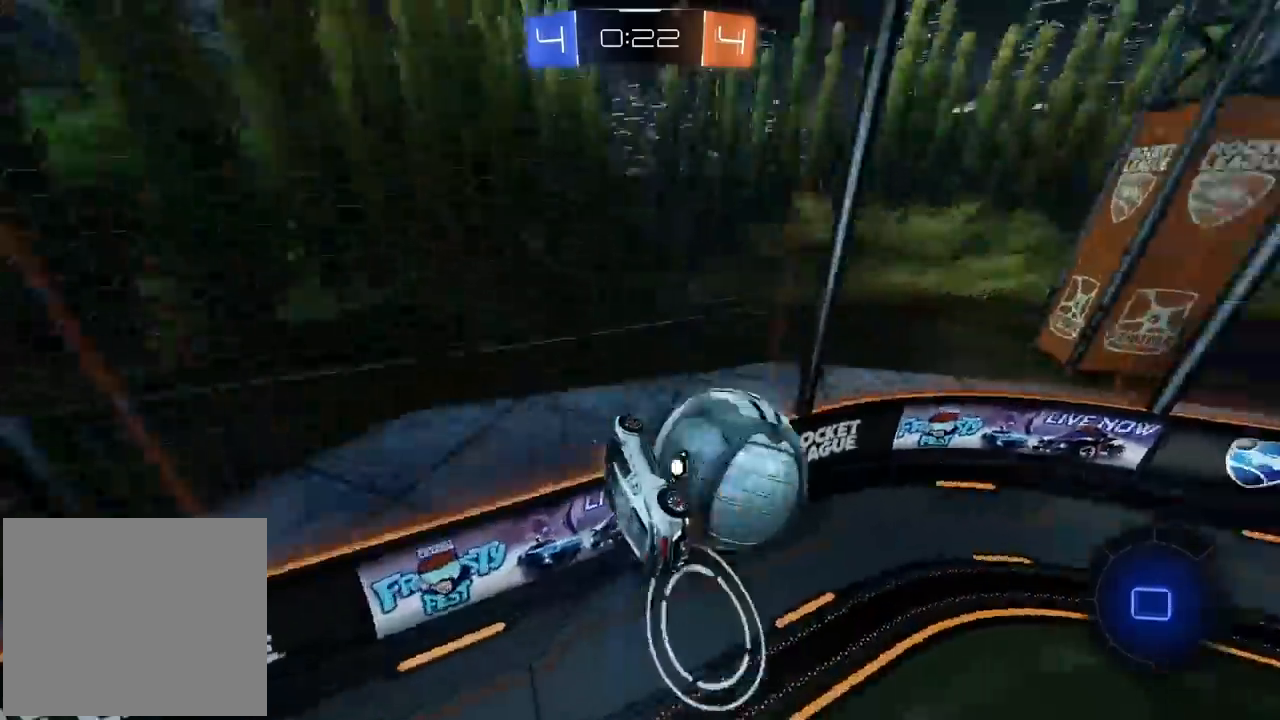
{"buttons": [], "left_stick": "down", "right_stick": "center", "events": [[17, "R2", "down"], [33, "left_stick", "down"], [83, "L3", "up"], [83, "R2", "up"], [117, "CROSS", "up"], [117, "R1", "up"]]}
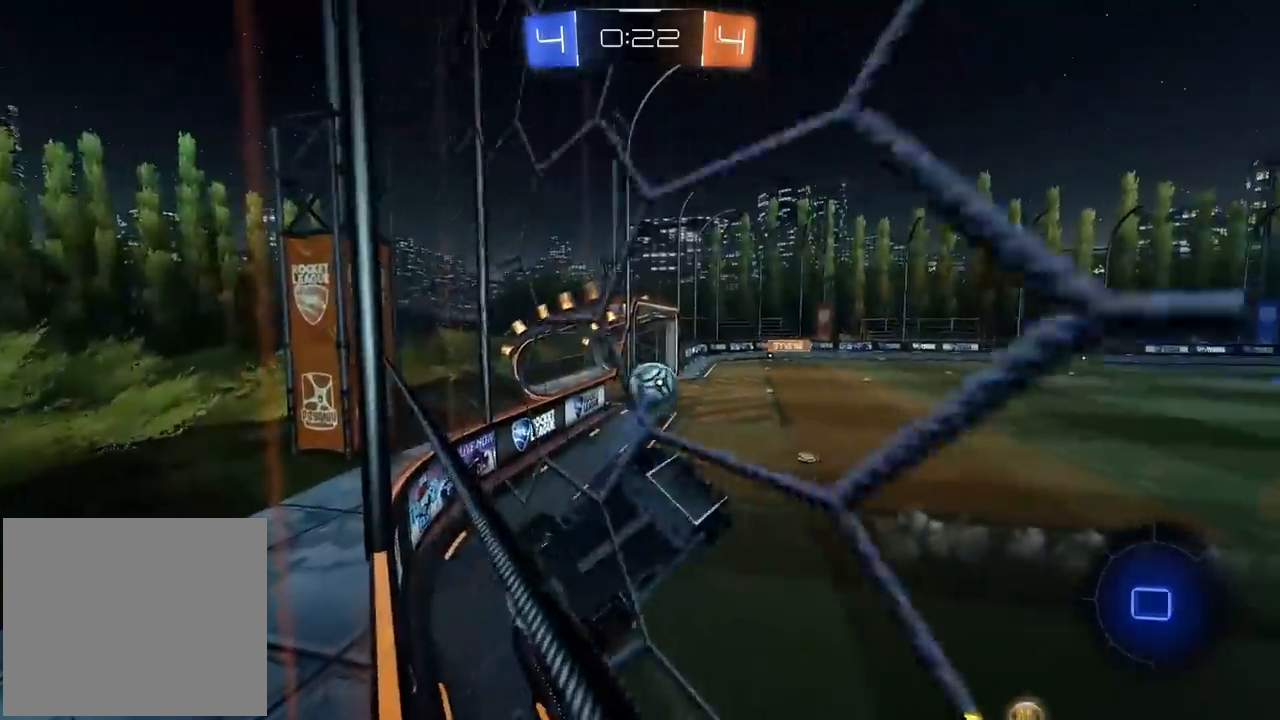
{"buttons": ["R2"], "left_stick": "left", "right_stick": "center", "events": [[33, "left_stick", "down-right"], [417, "R2", "down"], [500, "left_stick", "left"]]}
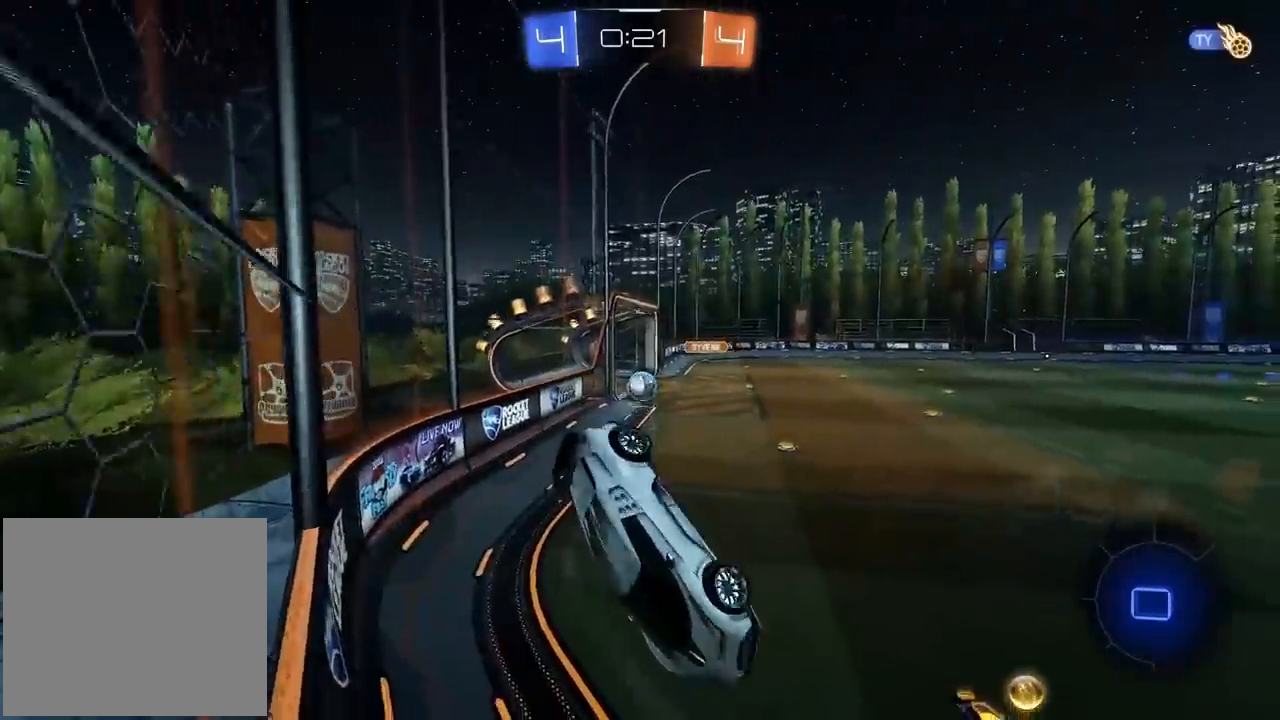
{"buttons": ["R2"], "left_stick": "left", "right_stick": "center", "events": []}
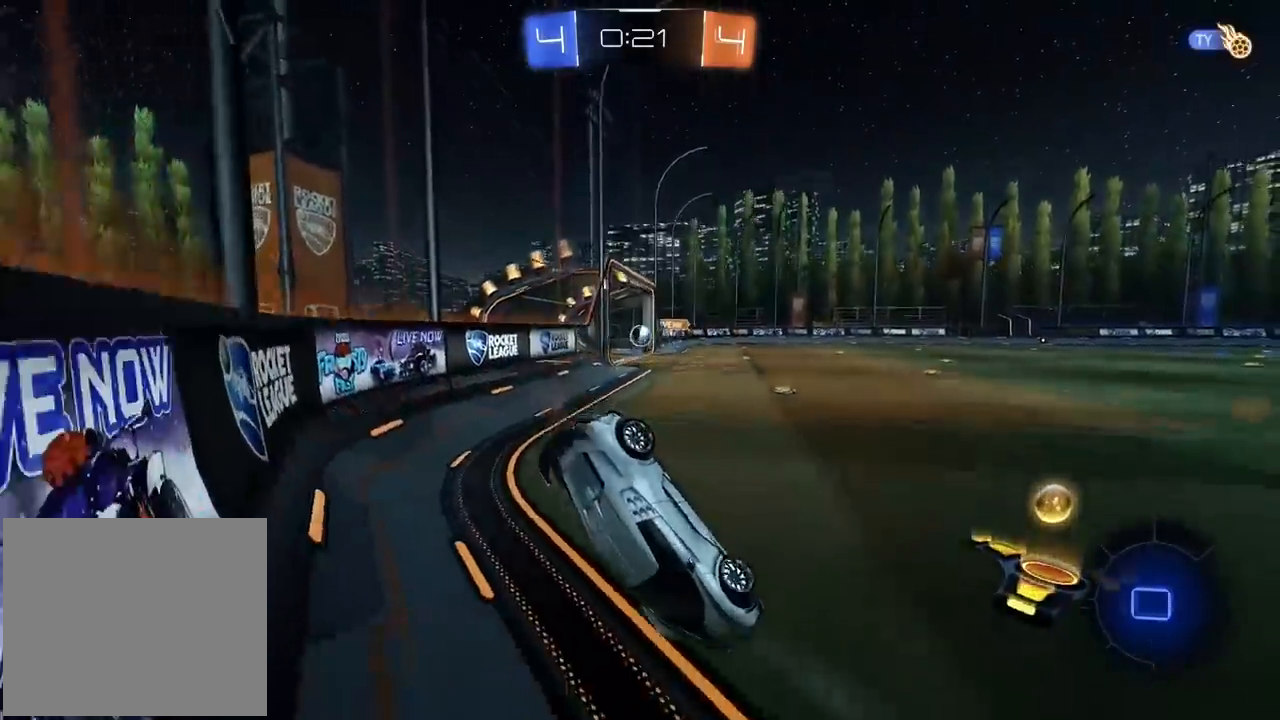
{"buttons": ["R2"], "left_stick": "center", "right_stick": "center", "events": [[83, "left_stick", "center"], [300, "left_stick", "left"], [417, "left_stick", "center"]]}
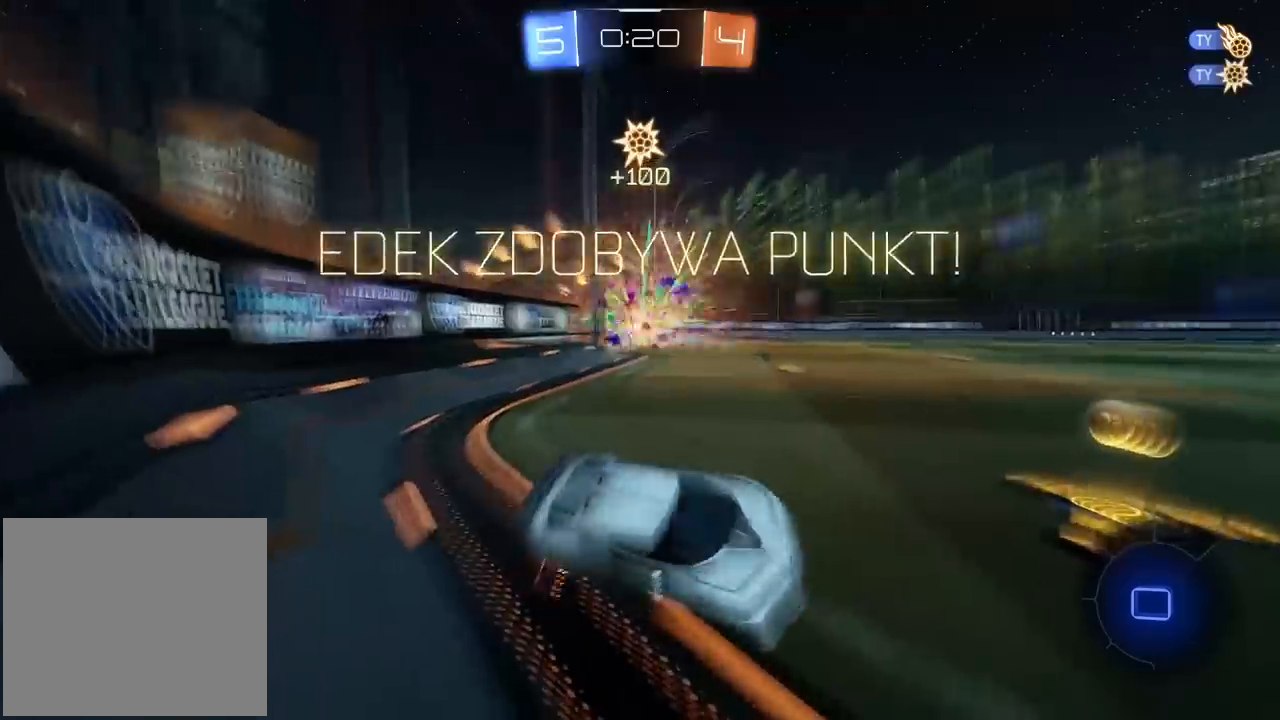
{"buttons": ["R2"], "left_stick": "left", "right_stick": "center", "events": [[133, "left_stick", "left"]]}
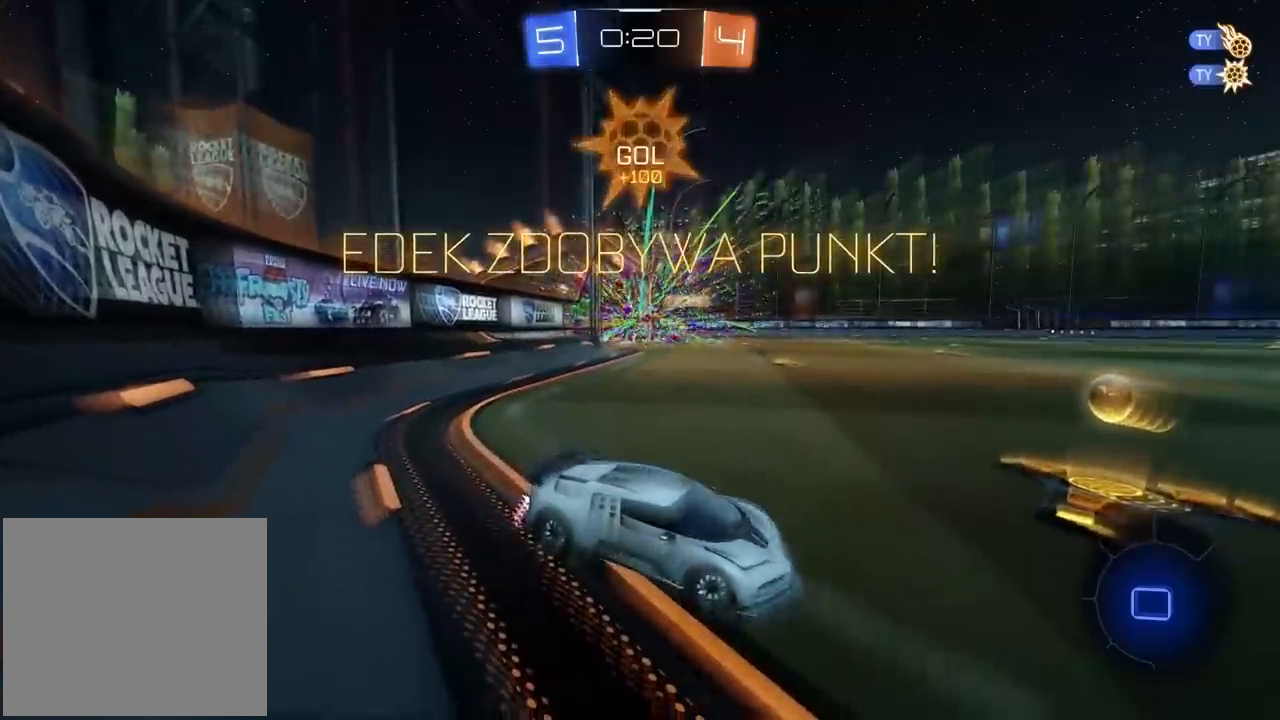
{"buttons": ["R2"], "left_stick": "left", "right_stick": "center", "events": [[367, "TRIANGLE", "down"], [500, "TRIANGLE", "up"]]}
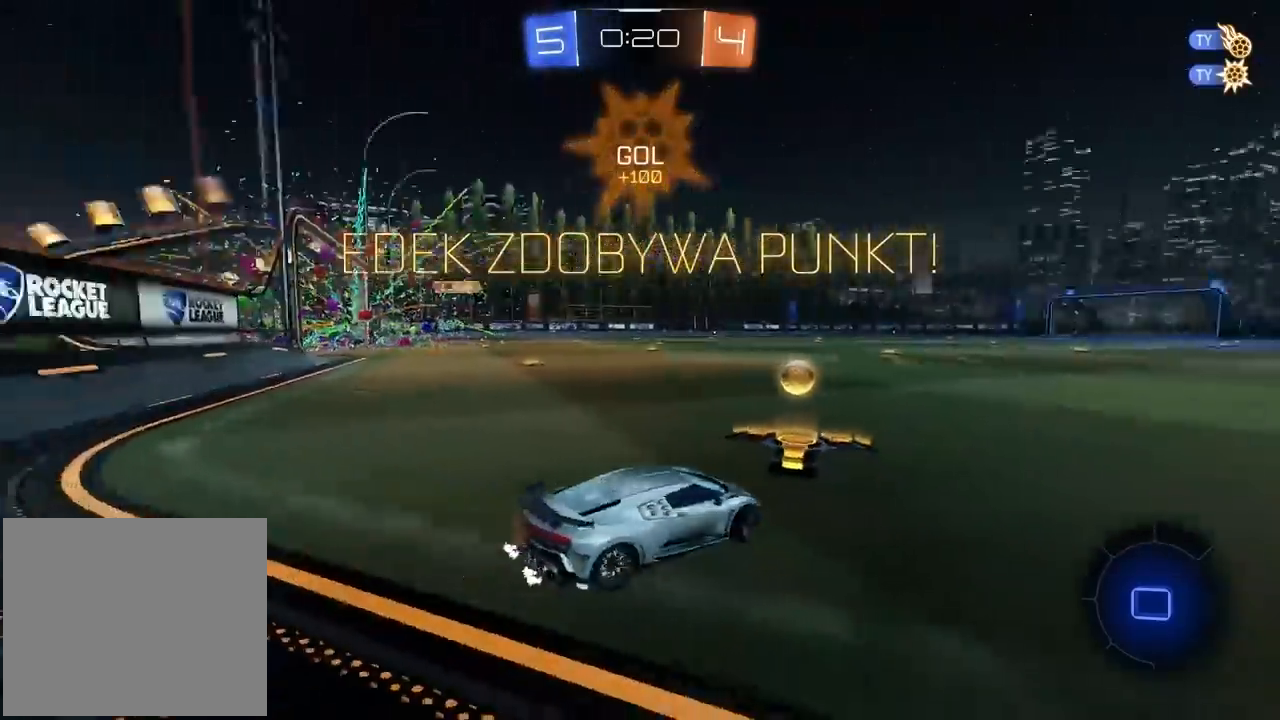
{"buttons": ["R1", "R2"], "left_stick": "left", "right_stick": "center", "events": [[33, "left_stick", "center"], [167, "R1", "down"], [167, "left_stick", "left"], [350, "left_stick", "center"], [450, "left_stick", "left"]]}
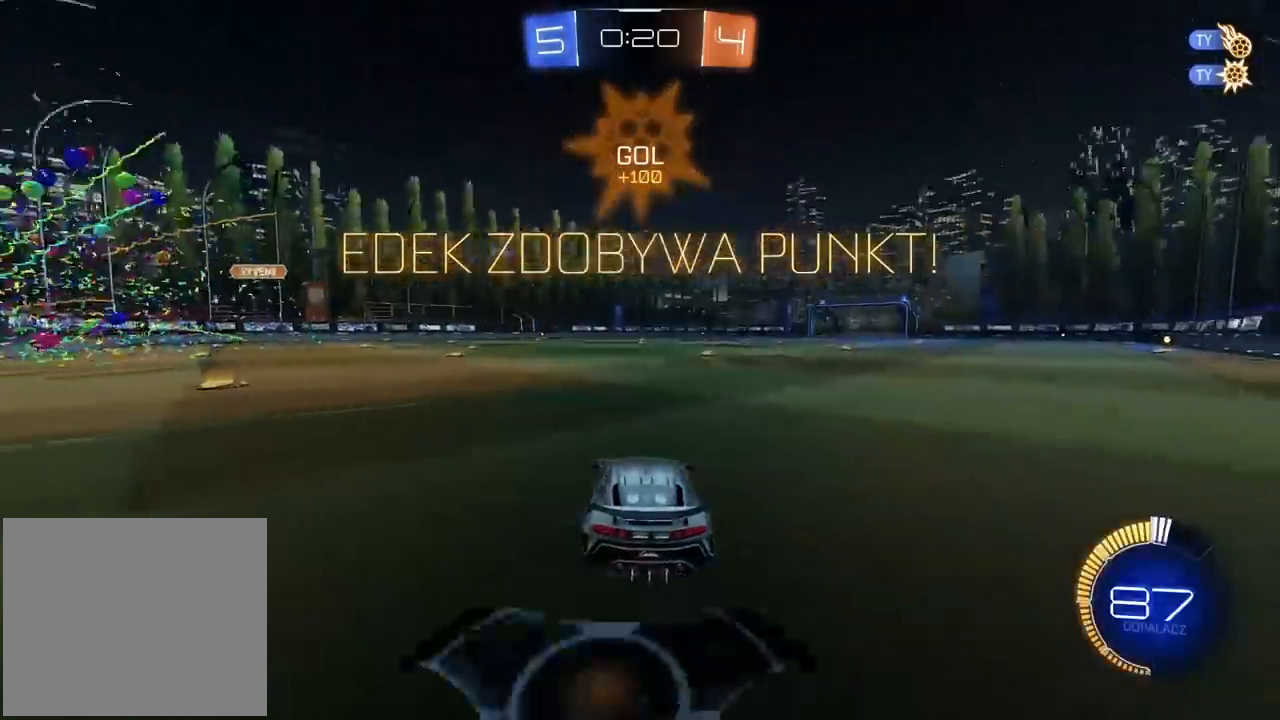
{"buttons": ["CROSS", "L2", "R1", "R2"], "left_stick": "right", "right_stick": "center", "events": [[17, "CROSS", "down"], [33, "L2", "down"], [33, "left_stick", "up-left"], [100, "CROSS", "up"], [133, "CROSS", "down"], [217, "left_stick", "down-right"], [417, "left_stick", "center"], [500, "left_stick", "right"]]}